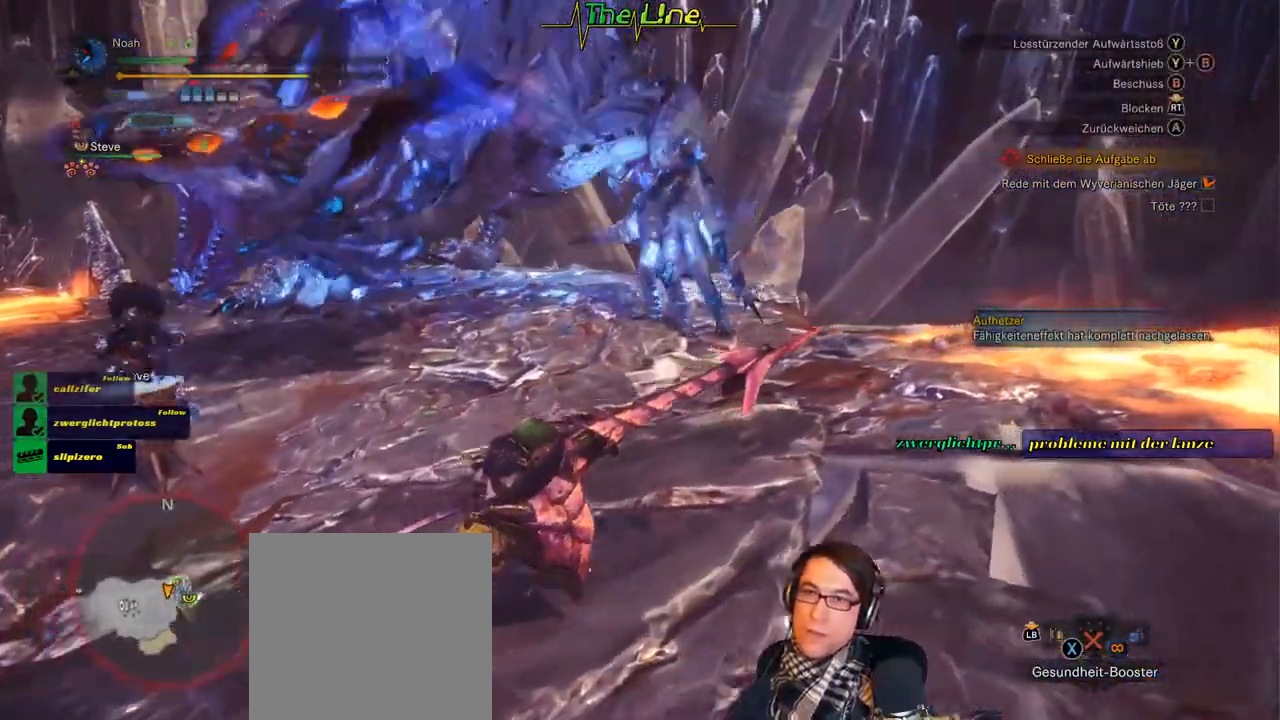
Gameplay with a controller (Xbox layout); each line is a JSON object with the inputs held at the frame after it. "events" lists button and stick changes between this image and that frame as [ms after this image, input, new state], when the widget could be followed in between. Not read: R2.
{"buttons": [], "left_stick": "right", "right_stick": "center", "events": []}
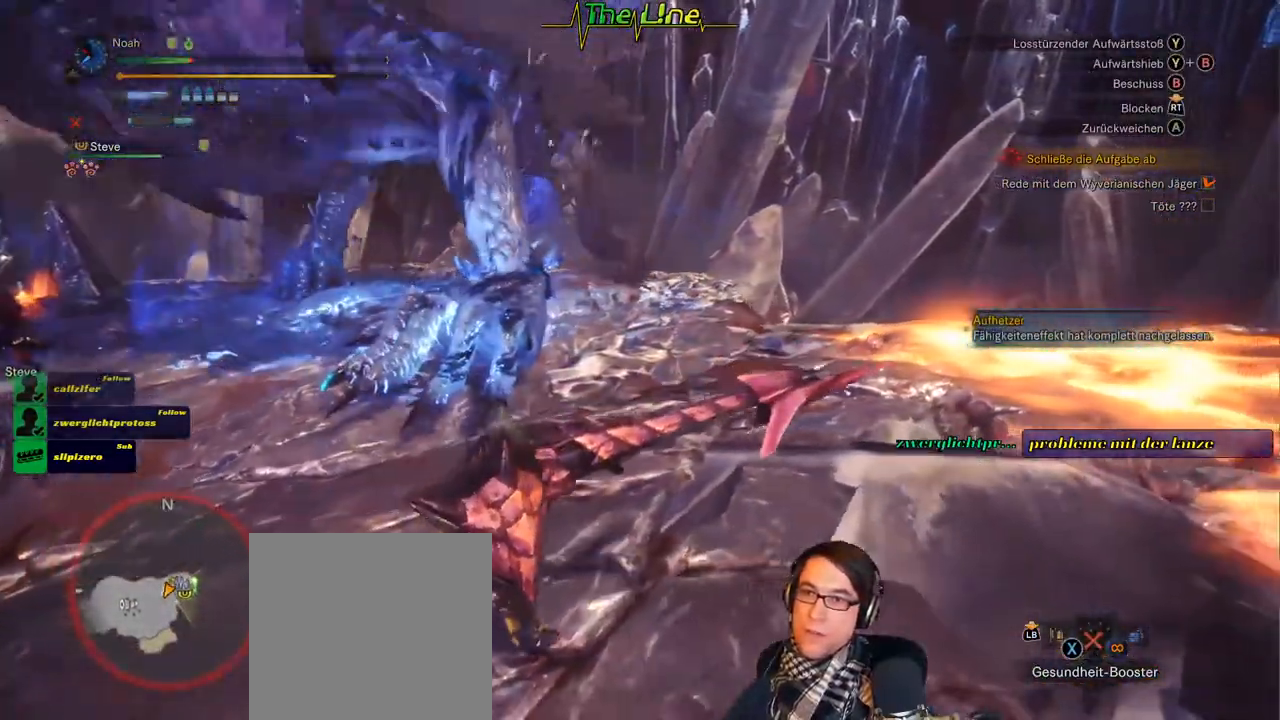
{"buttons": [], "left_stick": "right", "right_stick": "center", "events": [[150, "right_stick", "left"], [367, "right_stick", "center"]]}
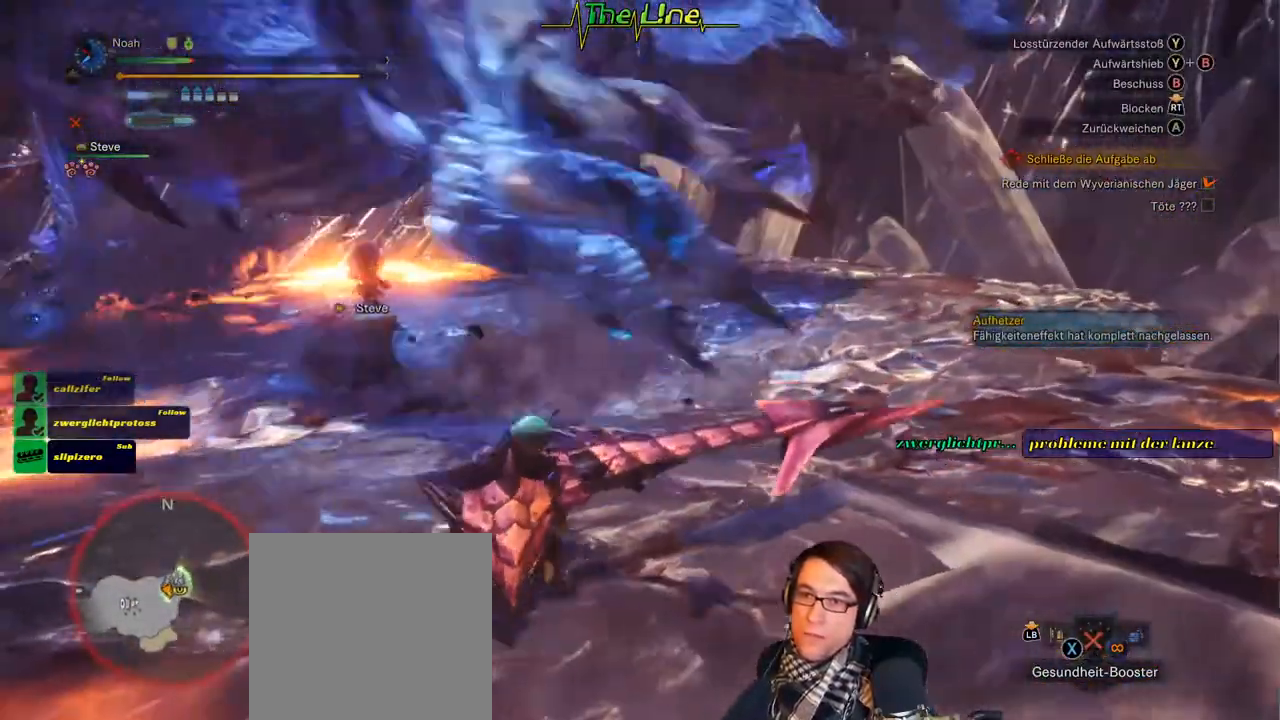
{"buttons": [], "left_stick": "down-right", "right_stick": "left", "events": [[267, "right_stick", "left"], [467, "left_stick", "down-right"]]}
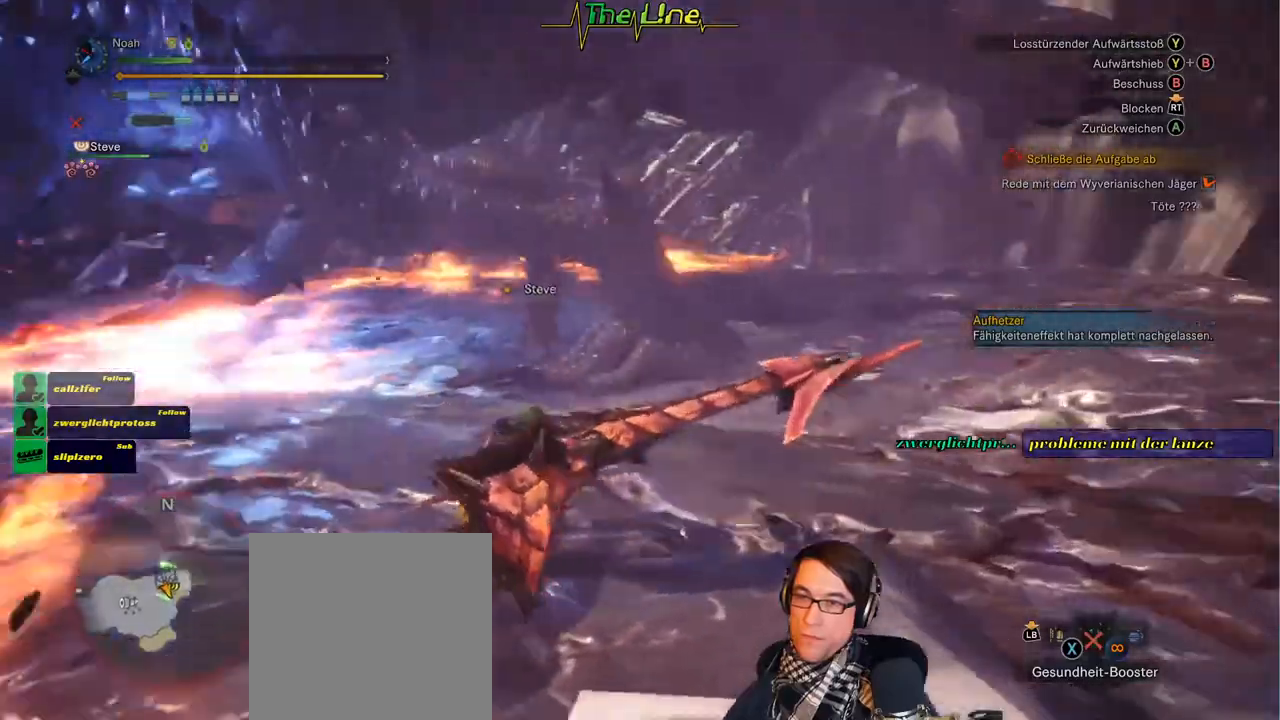
{"buttons": [], "left_stick": "up-right", "right_stick": "center", "events": [[184, "right_stick", "center"], [300, "left_stick", "right"], [484, "left_stick", "up-right"]]}
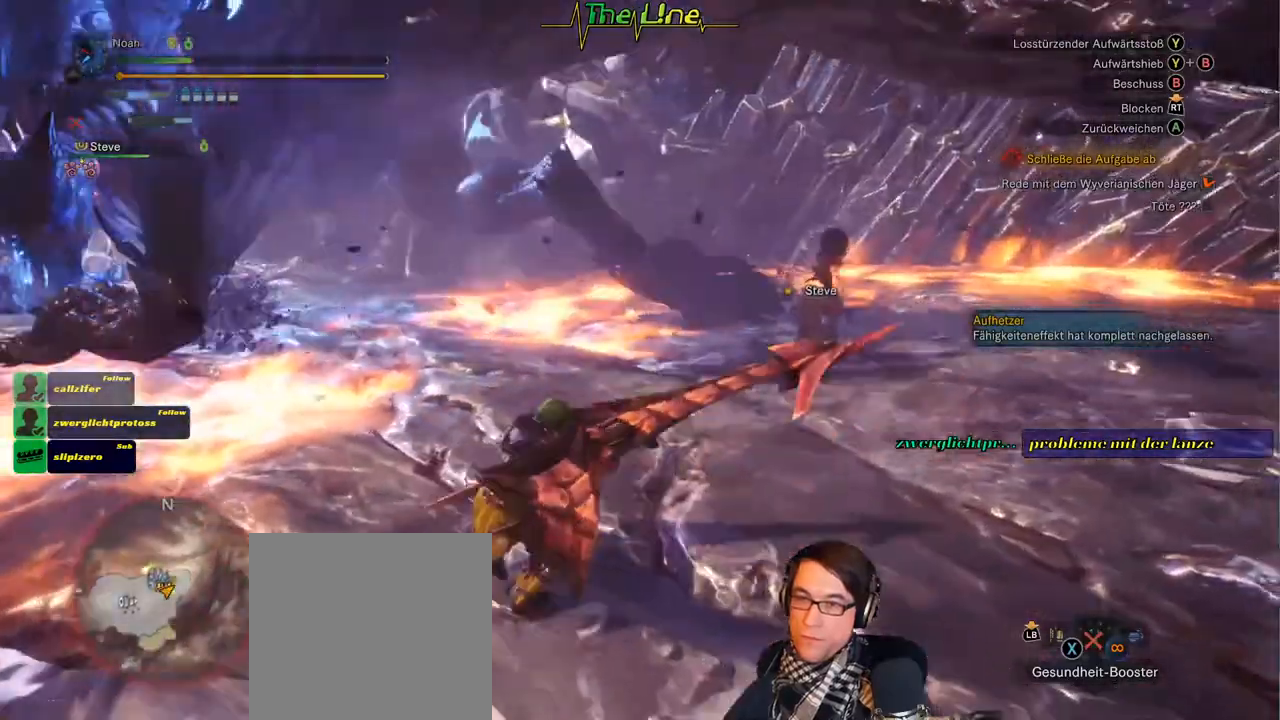
{"buttons": [], "left_stick": "right", "right_stick": "left", "events": [[183, "right_stick", "left"], [233, "left_stick", "right"]]}
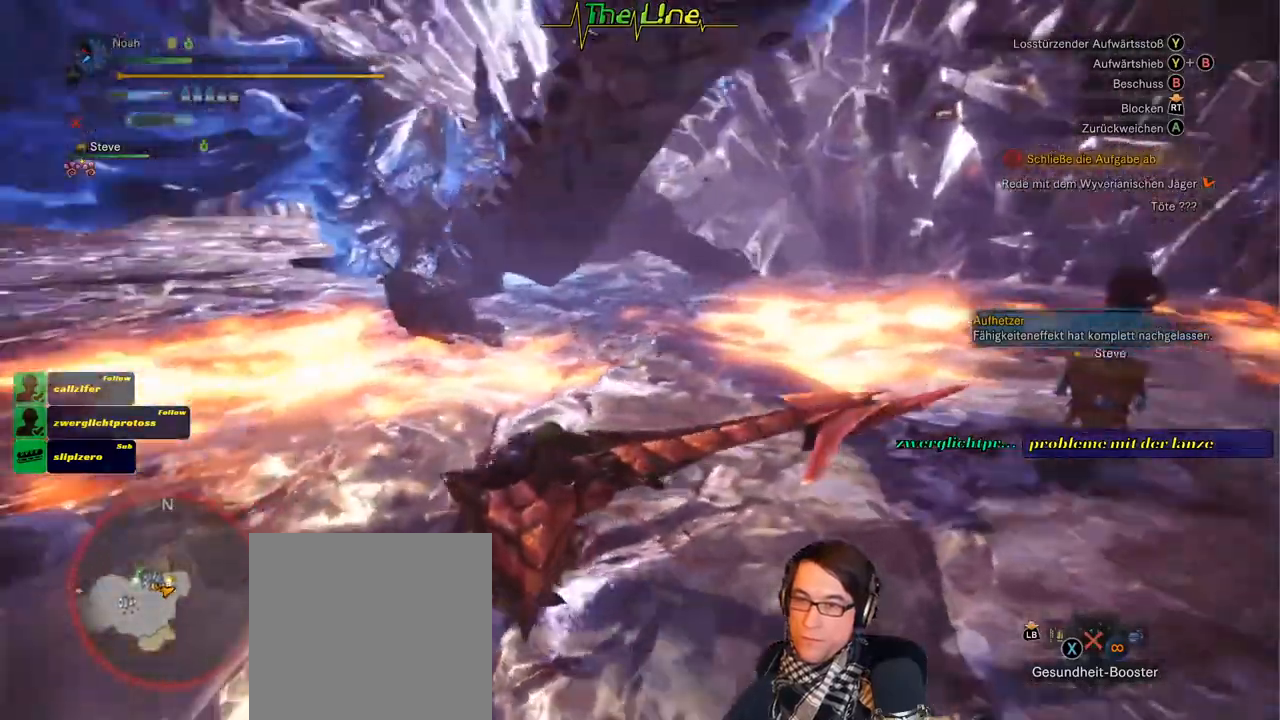
{"buttons": [], "left_stick": "down-right", "right_stick": "center", "events": [[117, "left_stick", "down-right"], [484, "right_stick", "center"]]}
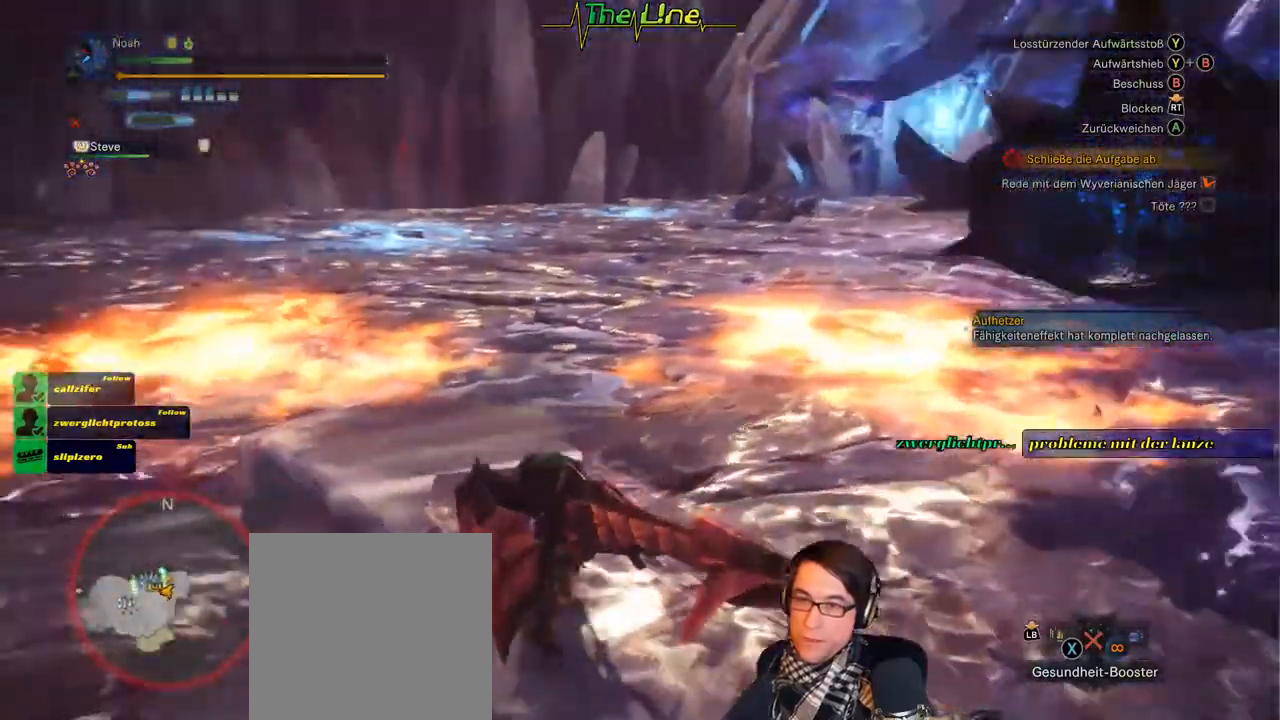
{"buttons": ["L3"], "left_stick": "up-left", "right_stick": "center", "events": [[50, "left_stick", "down"], [150, "left_stick", "down-left"], [283, "left_stick", "center"], [417, "left_stick", "up-left"], [467, "L3", "down"]]}
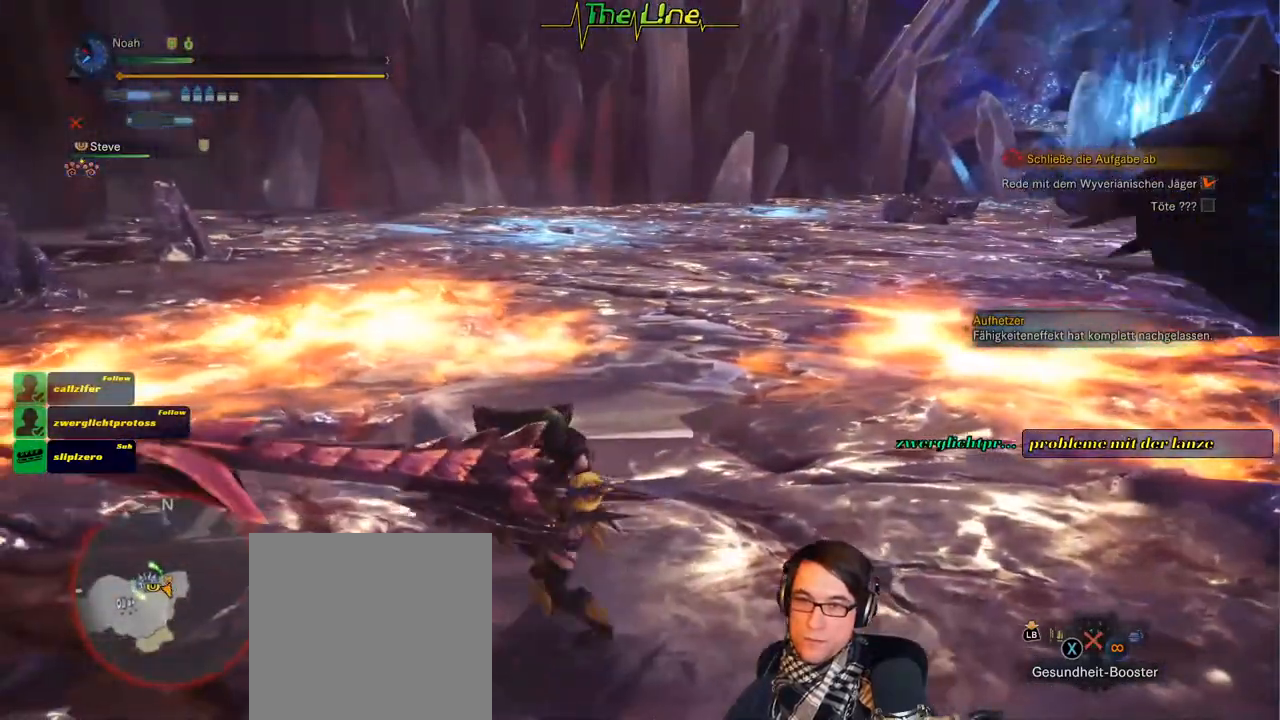
{"buttons": [], "left_stick": "up", "right_stick": "center", "events": [[184, "L3", "up"], [200, "right_stick", "right"], [384, "left_stick", "up"], [417, "right_stick", "center"]]}
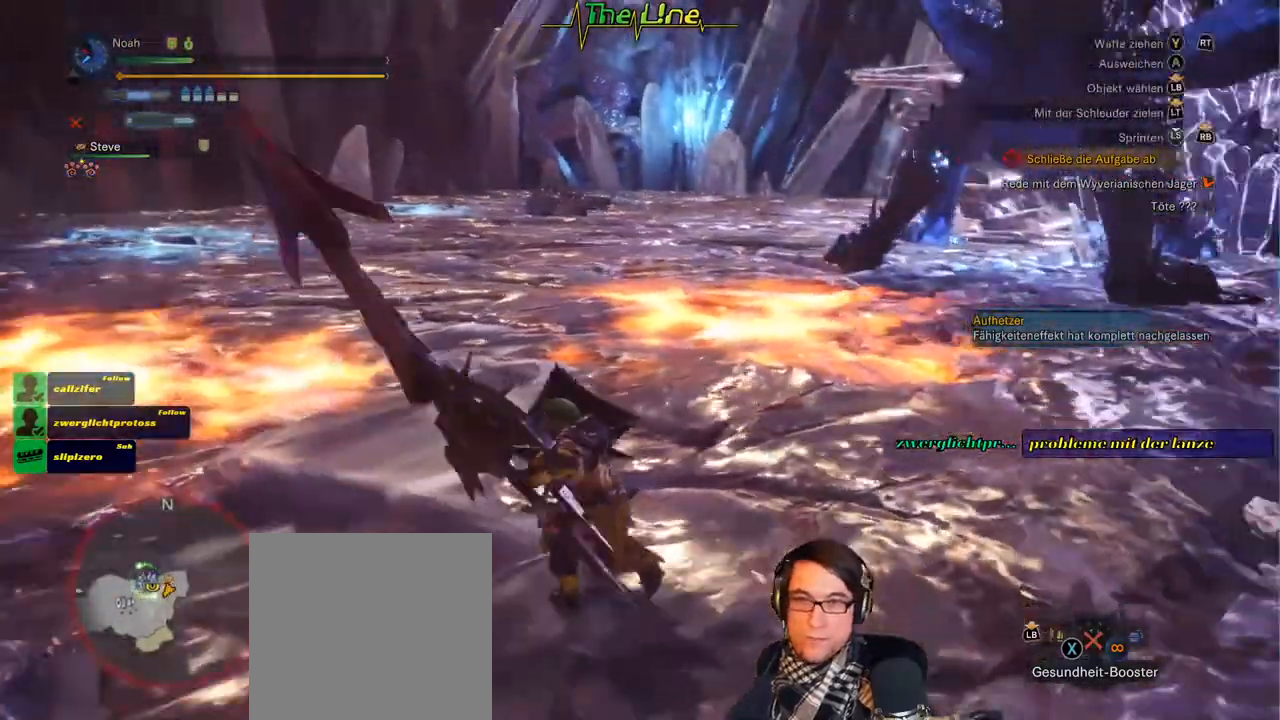
{"buttons": [], "left_stick": "up", "right_stick": "center", "events": []}
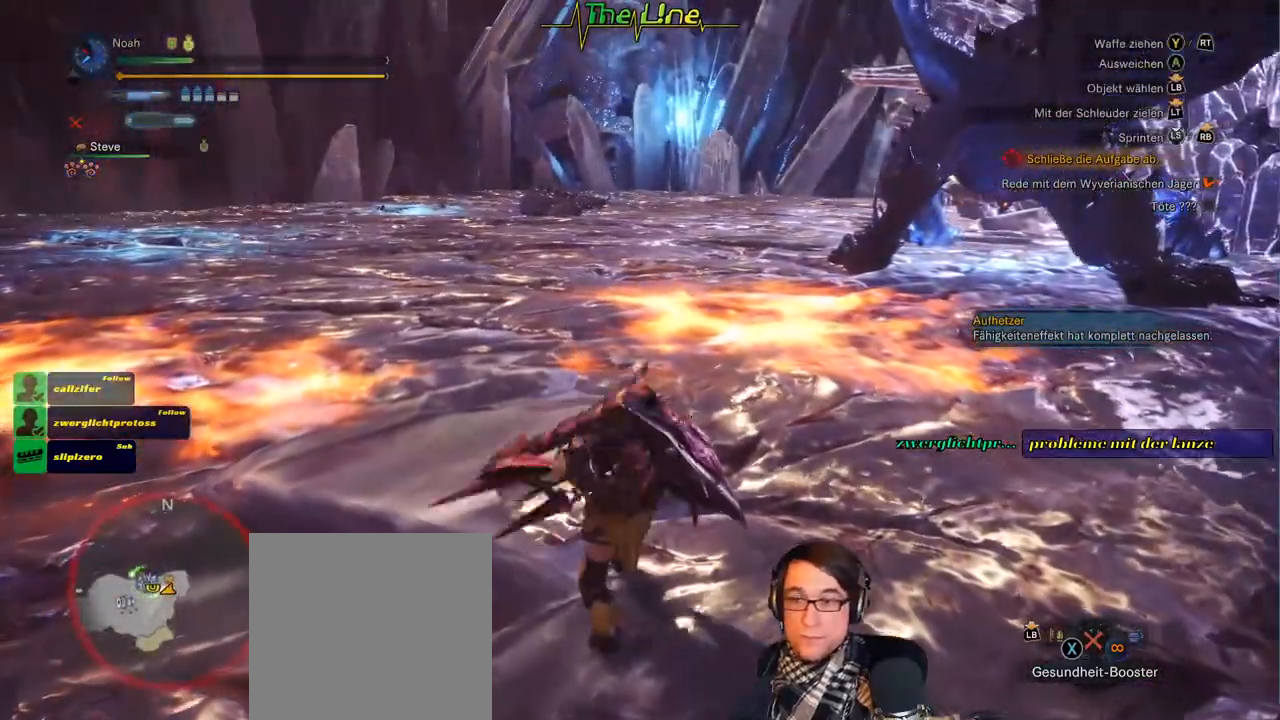
{"buttons": [], "left_stick": "up-left", "right_stick": "center", "events": [[250, "left_stick", "up-left"], [284, "right_stick", "right"], [451, "right_stick", "center"]]}
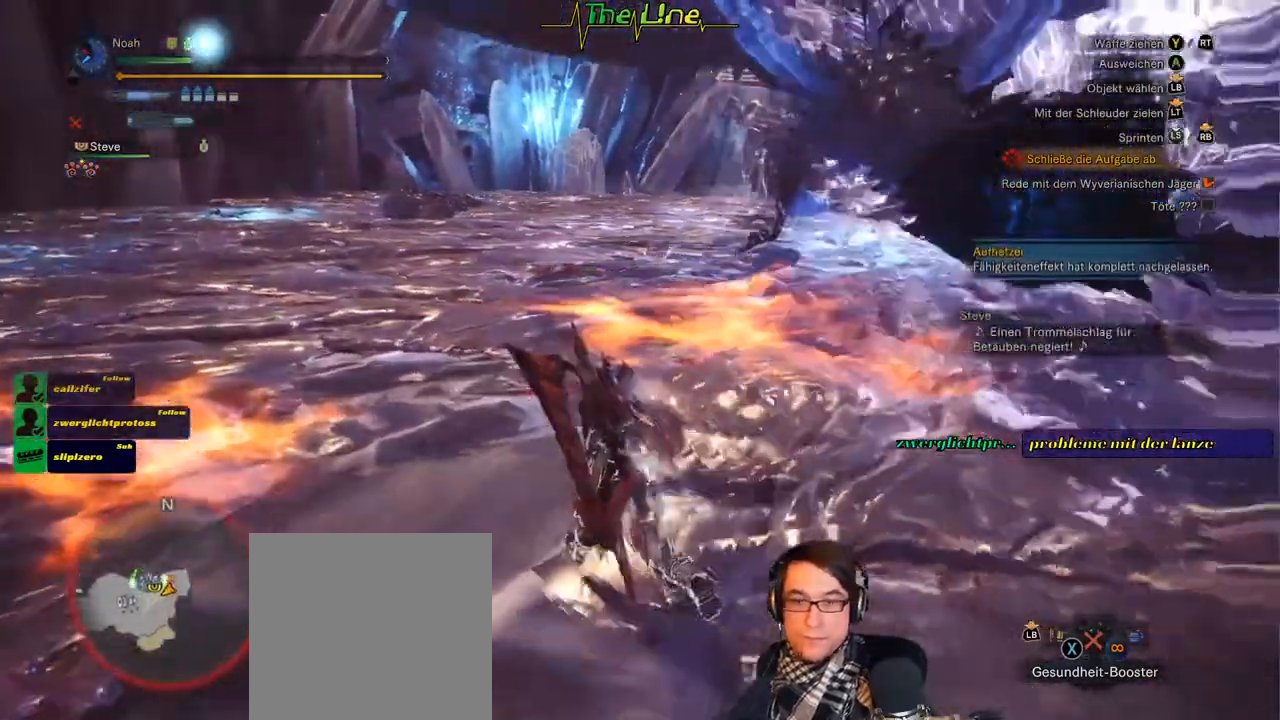
{"buttons": [], "left_stick": "up-left", "right_stick": "right", "events": [[367, "right_stick", "right"]]}
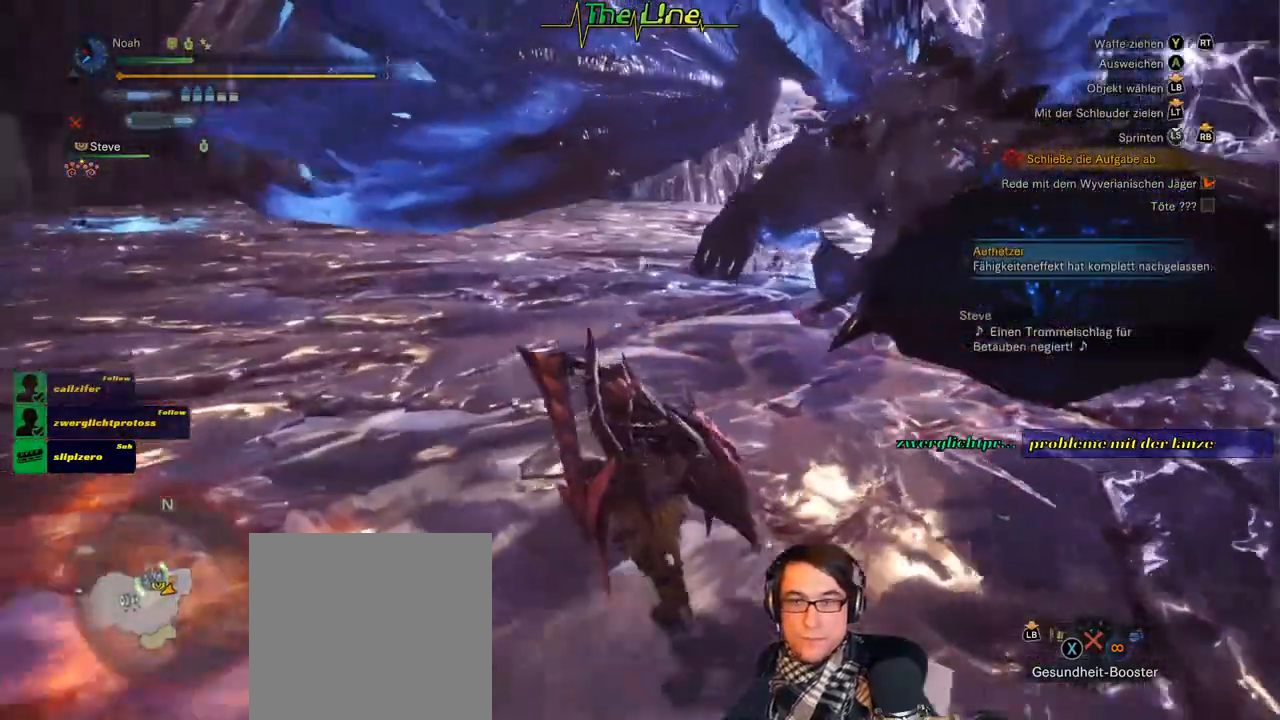
{"buttons": [], "left_stick": "up-left", "right_stick": "right", "events": [[17, "right_stick", "center"], [334, "right_stick", "right"]]}
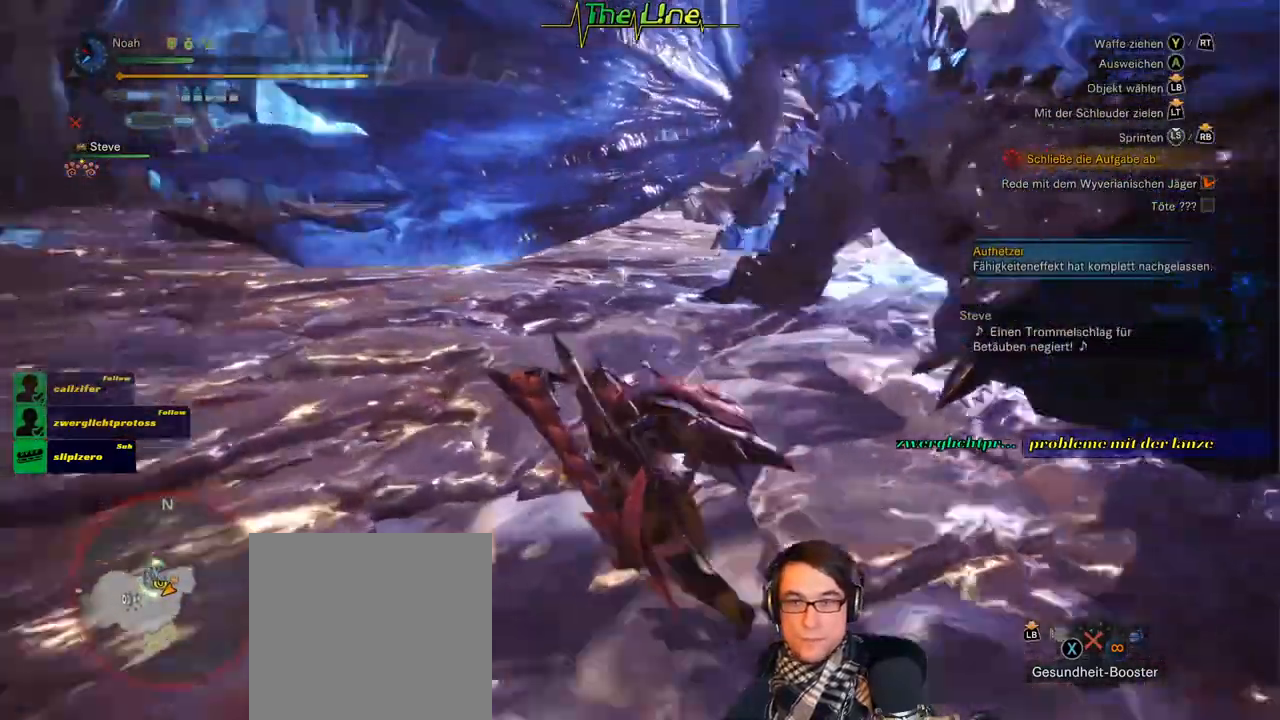
{"buttons": [], "left_stick": "left", "right_stick": "center", "events": [[100, "right_stick", "center"], [433, "left_stick", "left"]]}
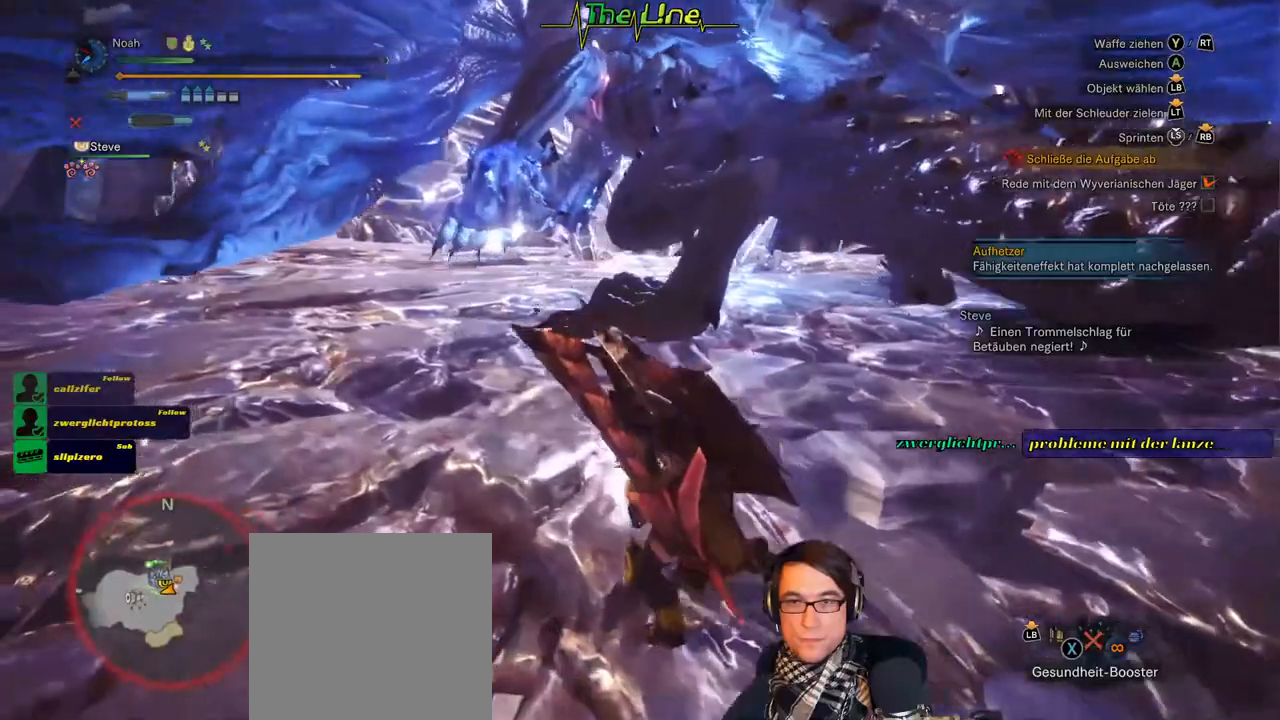
{"buttons": [], "left_stick": "up", "right_stick": "center", "events": [[134, "left_stick", "up-left"], [134, "right_stick", "right"], [250, "left_stick", "up"], [334, "right_stick", "center"]]}
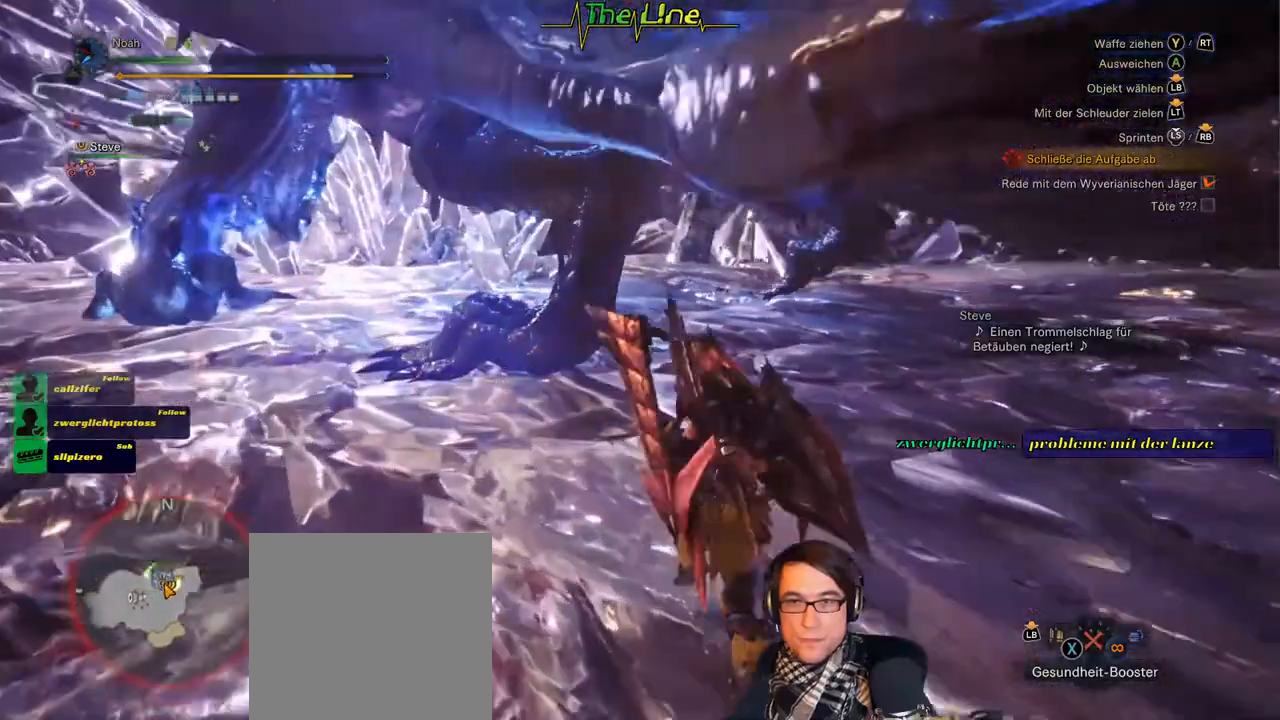
{"buttons": [], "left_stick": "up", "right_stick": "center", "events": [[217, "Y", "down"], [383, "Y", "up"]]}
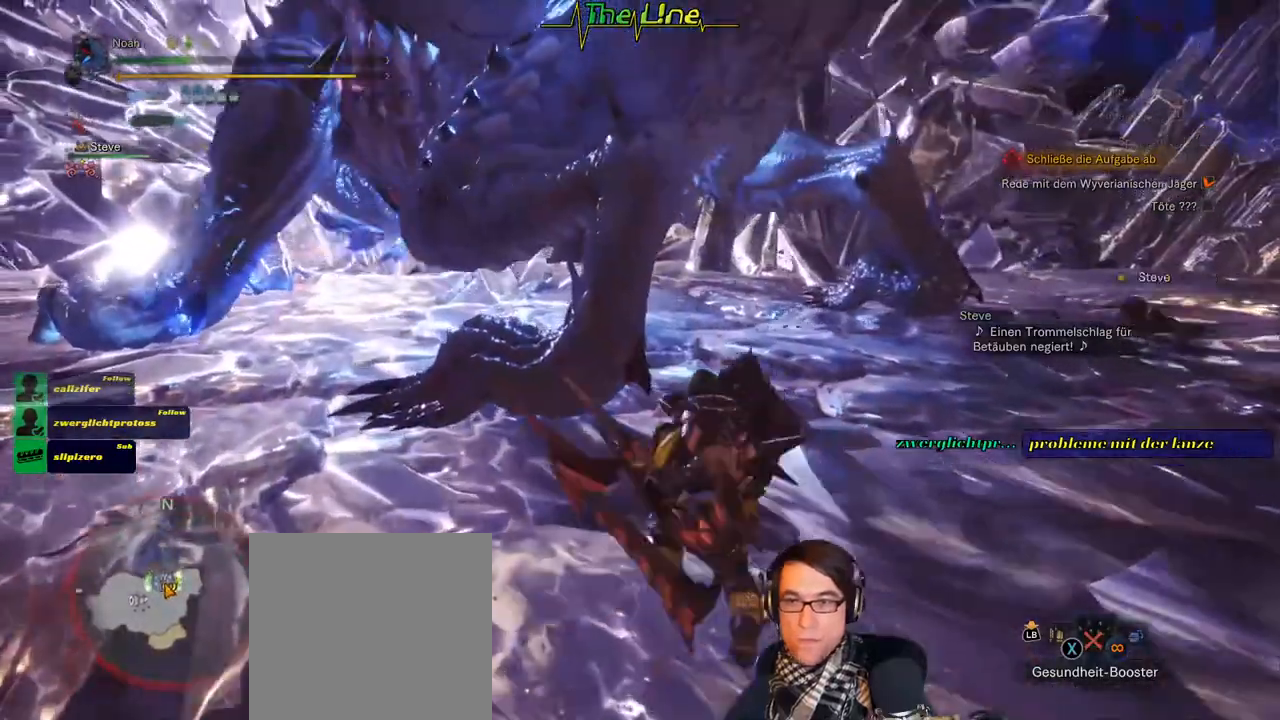
{"buttons": [], "left_stick": "up", "right_stick": "center", "events": [[134, "left_stick", "up-left"], [317, "left_stick", "up"]]}
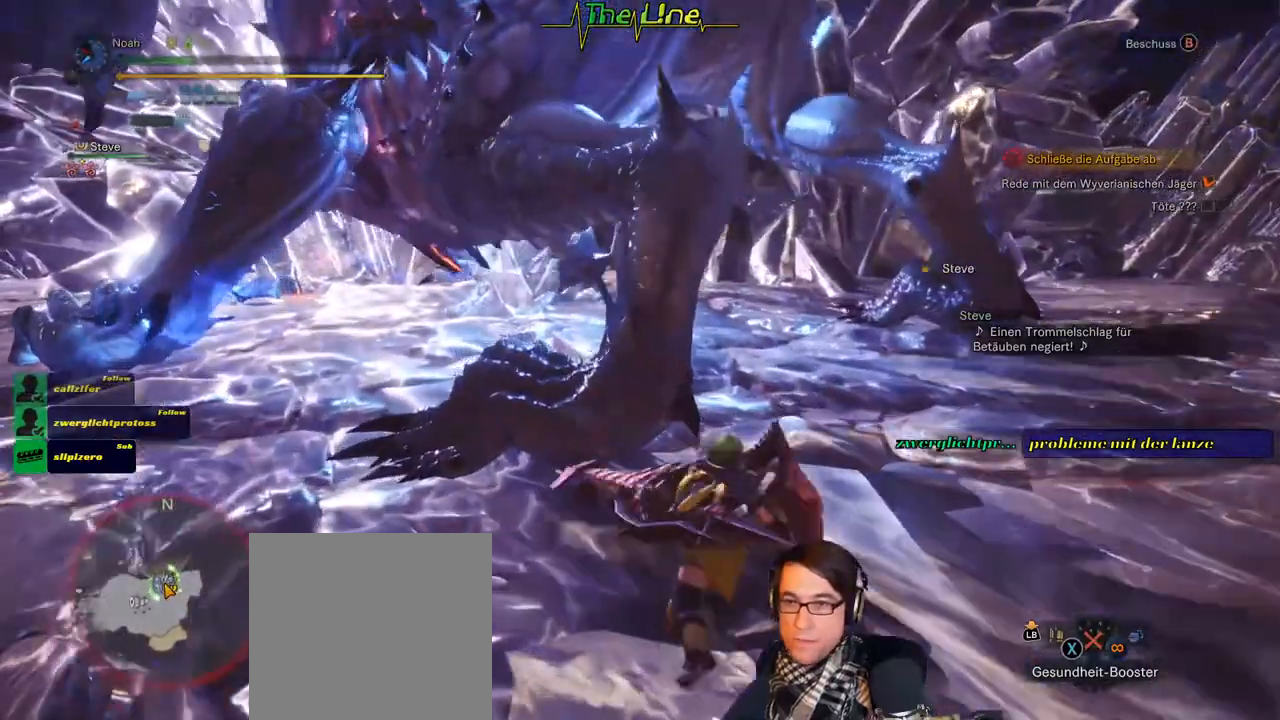
{"buttons": [], "left_stick": "center", "right_stick": "center", "events": [[50, "left_stick", "center"]]}